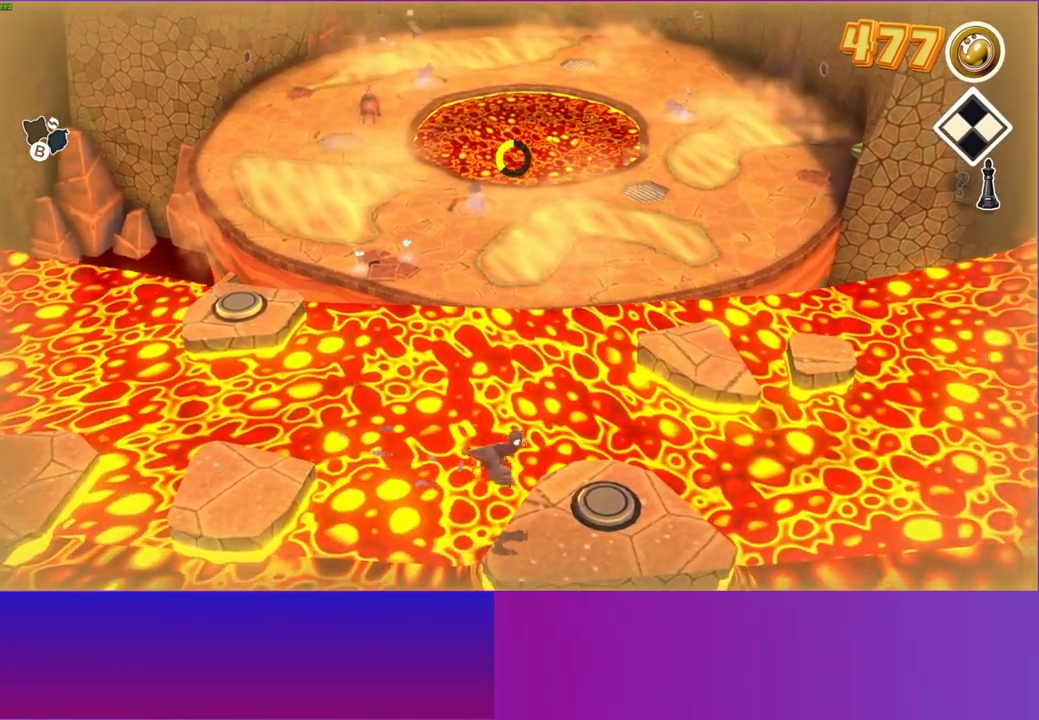
Gameplay with a controller (Xbox layout); each line is a JSON object with the inputs held at the frame after it. "events" lists button and stick changes between this image and that frame as [ms after this image, input, new state], when the widget could be followed in between. Not read: L3 R3.
{"buttons": [], "left_stick": "up-right", "right_stick": "center", "events": [[83, "left_stick", "up-right"]]}
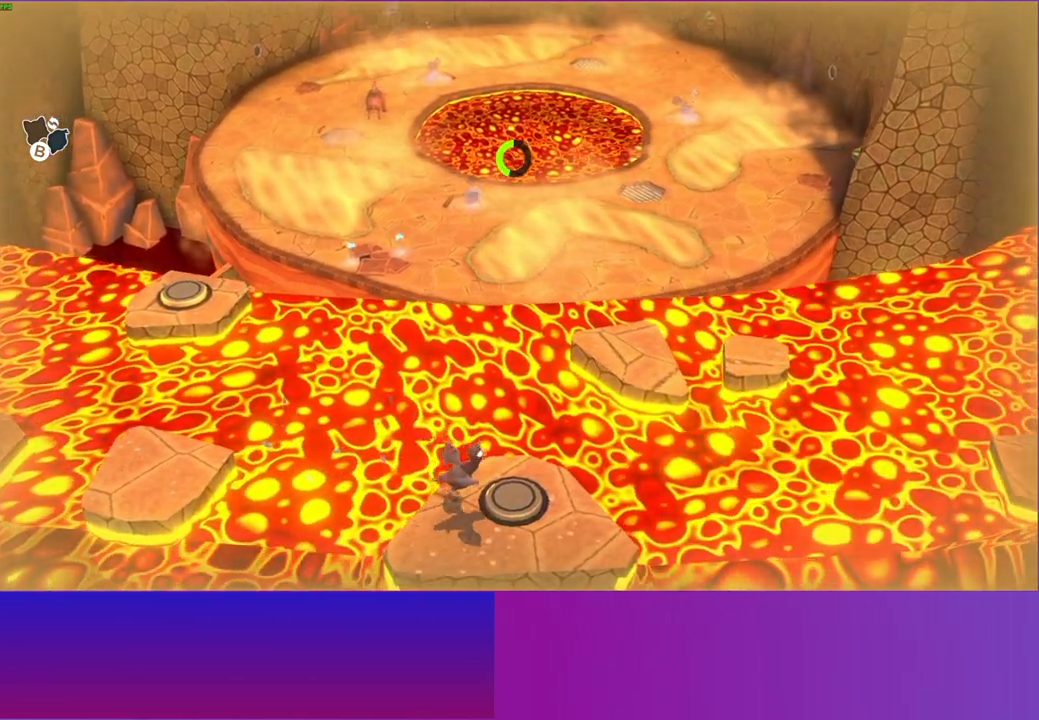
{"buttons": [], "left_stick": "up-right", "right_stick": "center", "events": []}
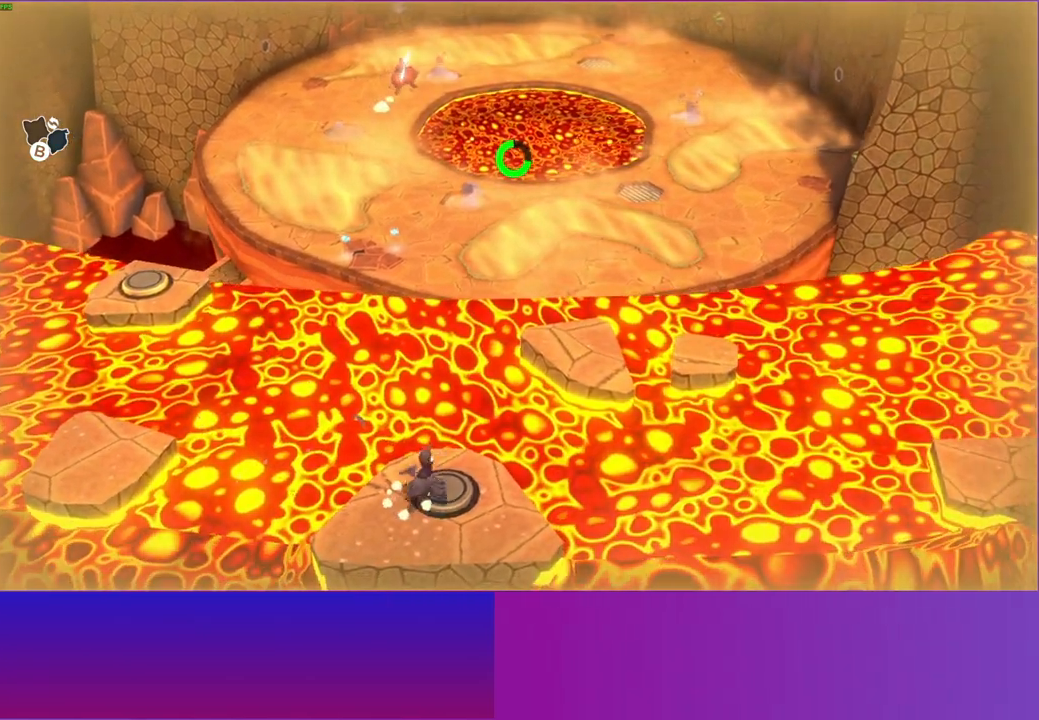
{"buttons": [], "left_stick": "center", "right_stick": "center", "events": [[250, "left_stick", "center"], [300, "B", "down"], [417, "B", "up"]]}
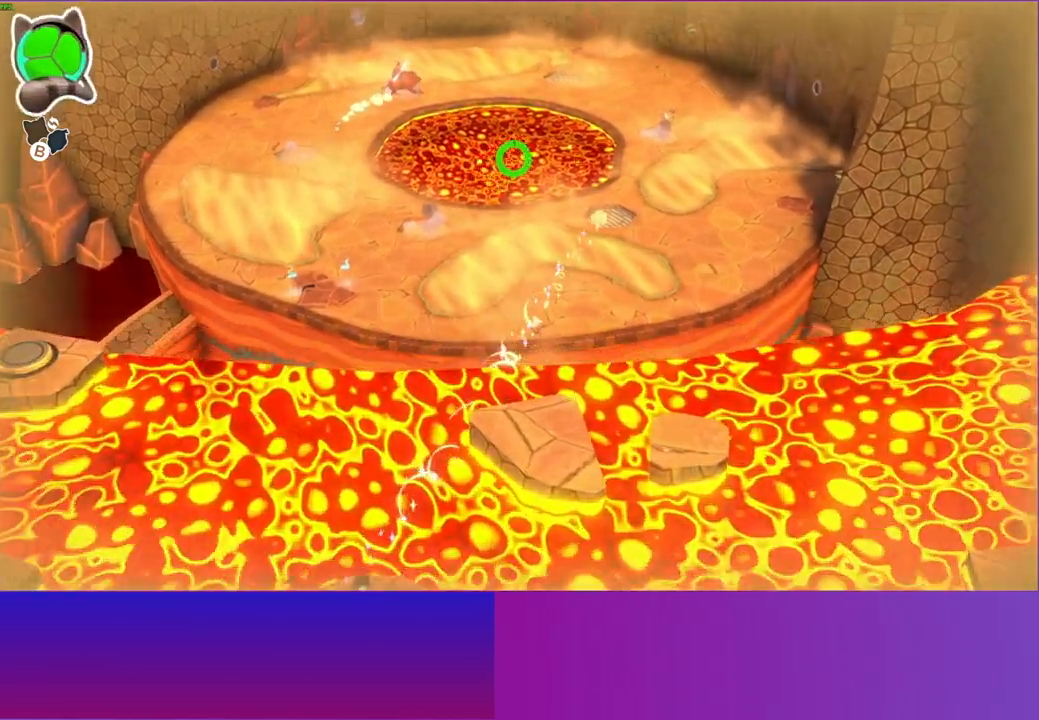
{"buttons": [], "left_stick": "up-left", "right_stick": "center", "events": [[33, "left_stick", "up"], [150, "left_stick", "up-left"]]}
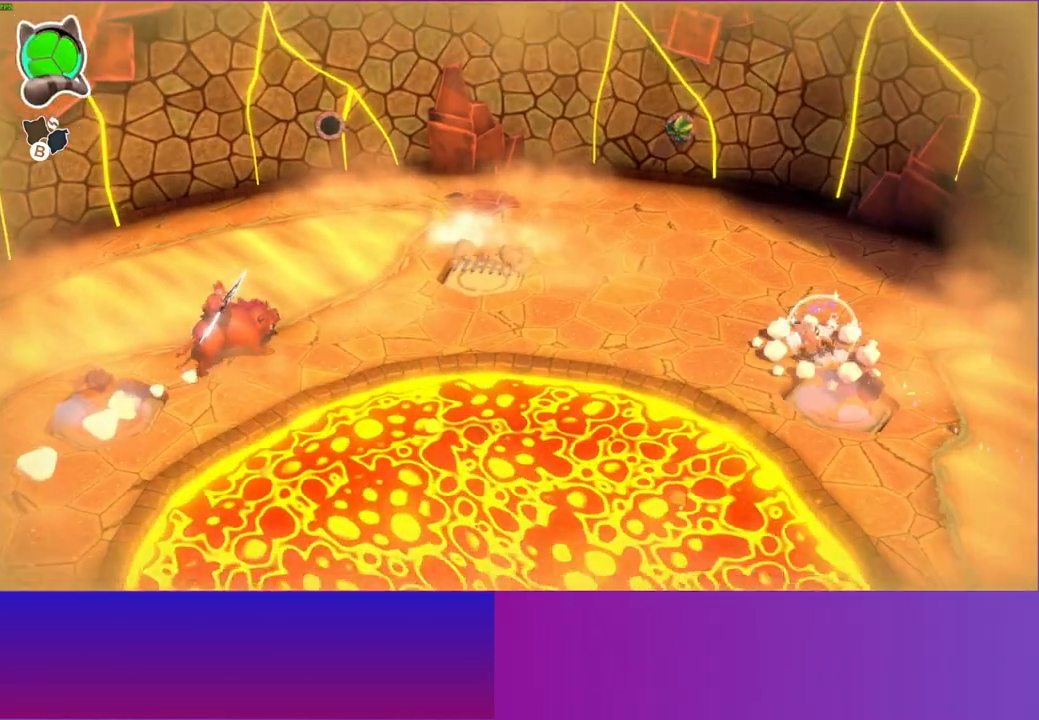
{"buttons": [], "left_stick": "left", "right_stick": "center", "events": [[17, "left_stick", "left"]]}
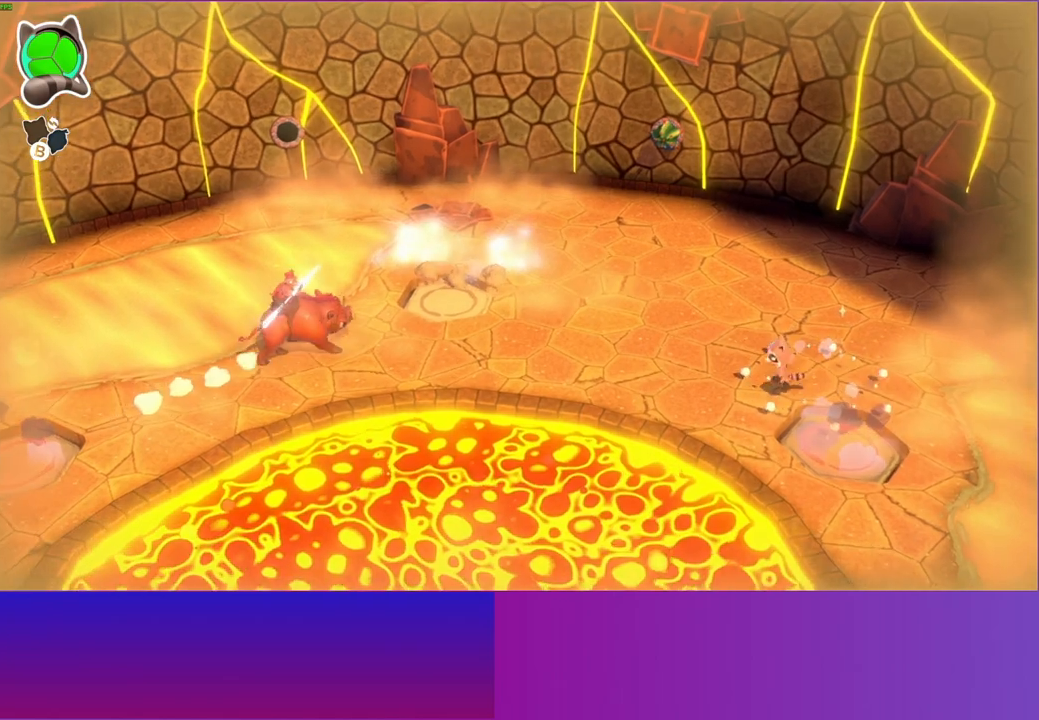
{"buttons": [], "left_stick": "left", "right_stick": "center", "events": []}
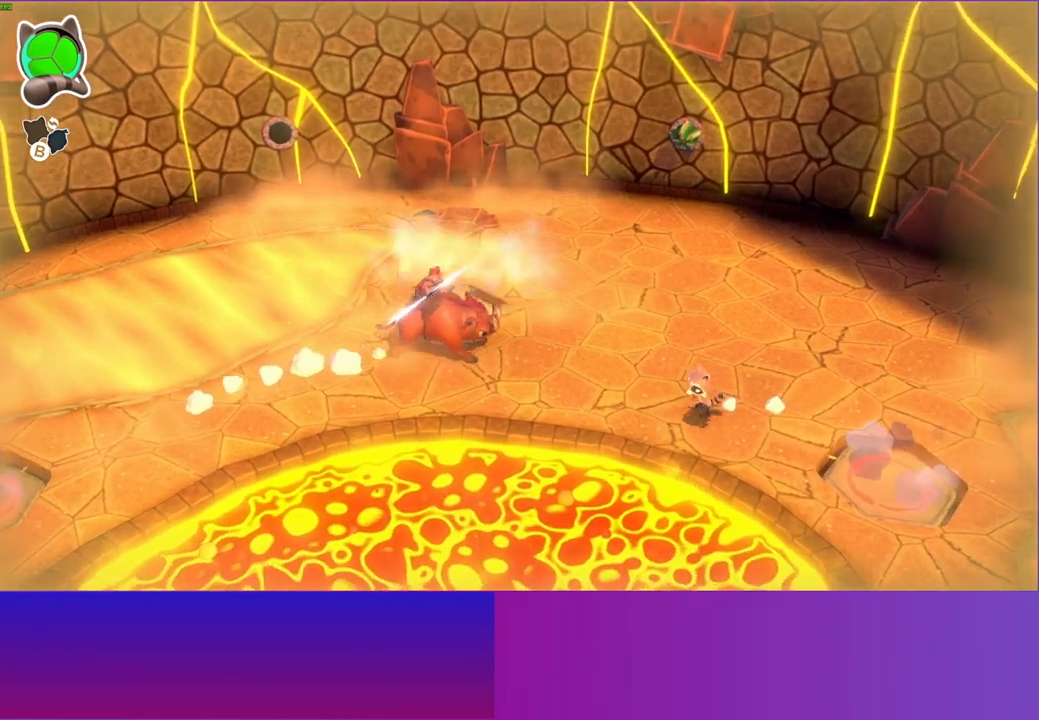
{"buttons": ["A"], "left_stick": "left", "right_stick": "center", "events": [[183, "A", "down"]]}
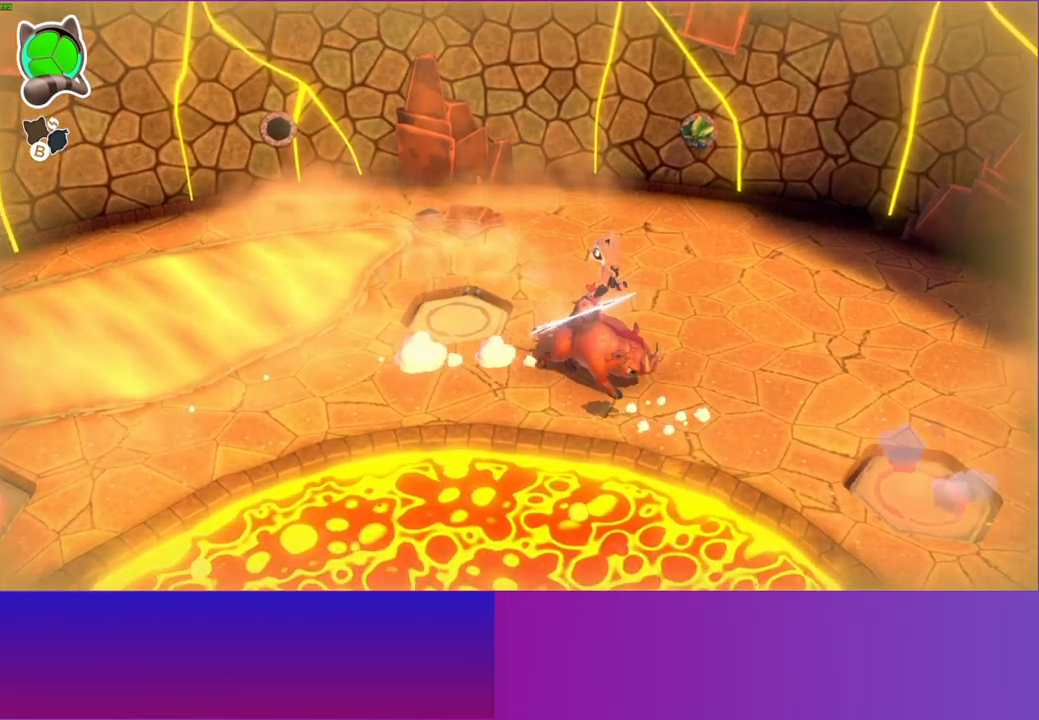
{"buttons": ["Y"], "left_stick": "up", "right_stick": "center", "events": [[50, "left_stick", "up-left"], [217, "A", "up"], [250, "left_stick", "up"], [467, "Y", "down"]]}
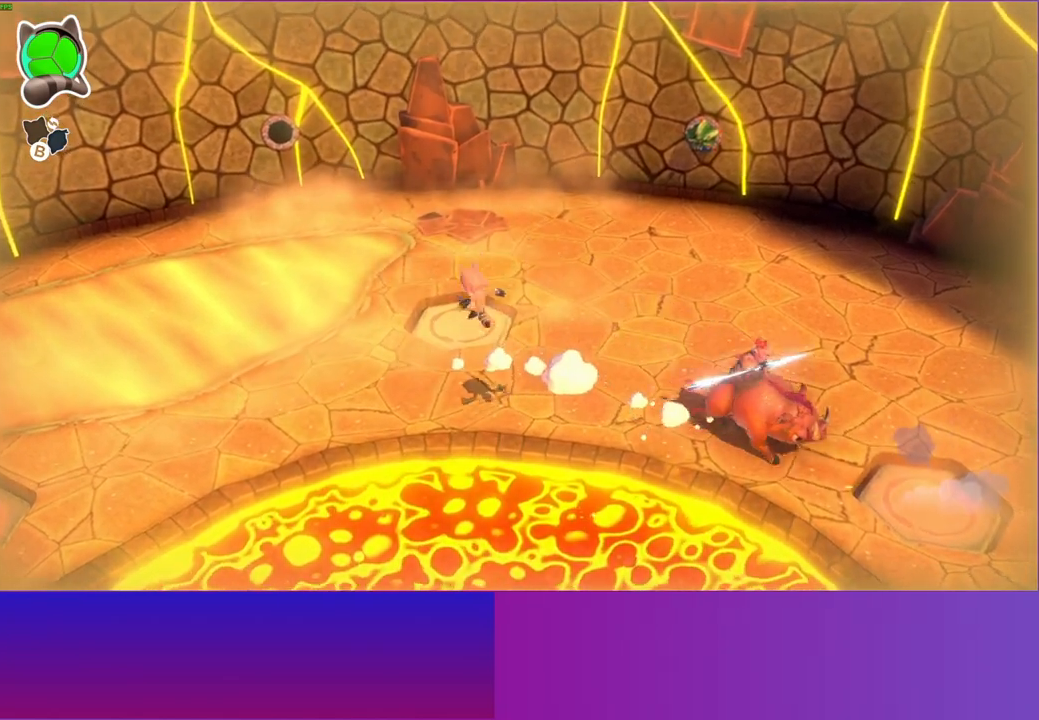
{"buttons": [], "left_stick": "up", "right_stick": "center", "events": [[133, "Y", "up"]]}
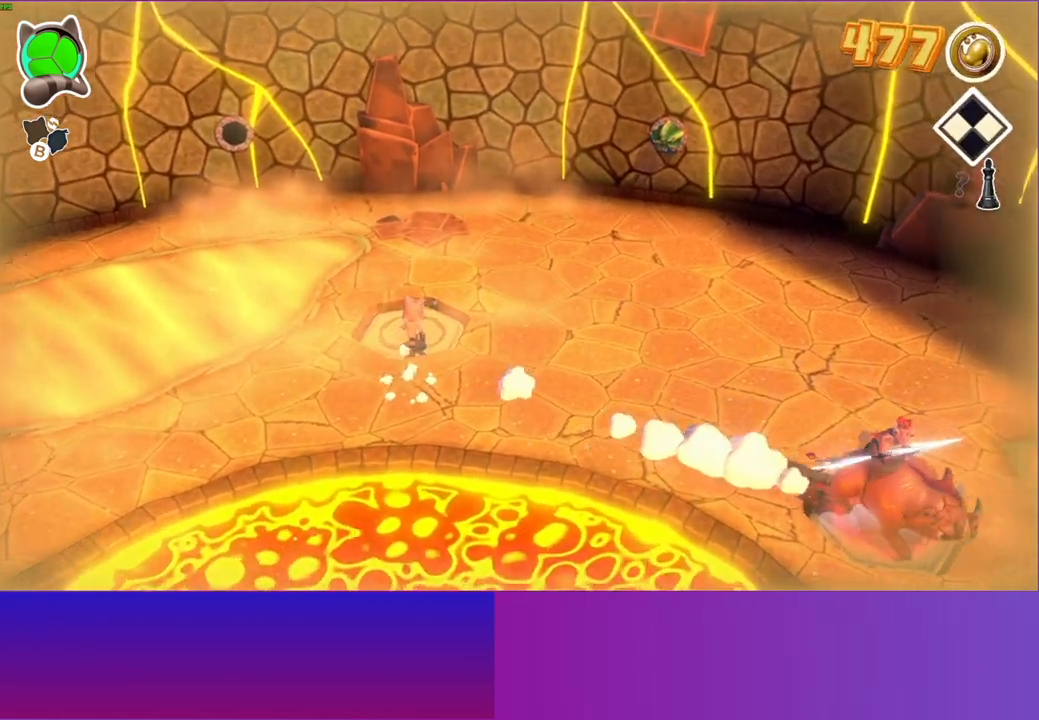
{"buttons": [], "left_stick": "down-right", "right_stick": "center", "events": [[83, "left_stick", "right"], [167, "left_stick", "down-right"]]}
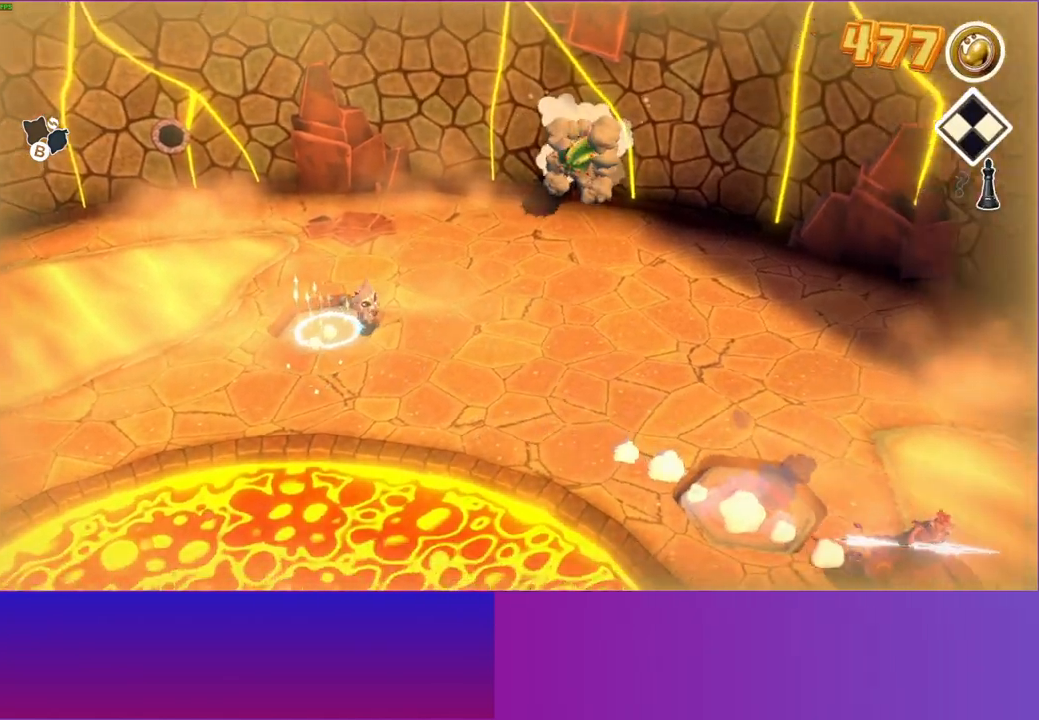
{"buttons": [], "left_stick": "left", "right_stick": "center", "events": [[333, "left_stick", "left"]]}
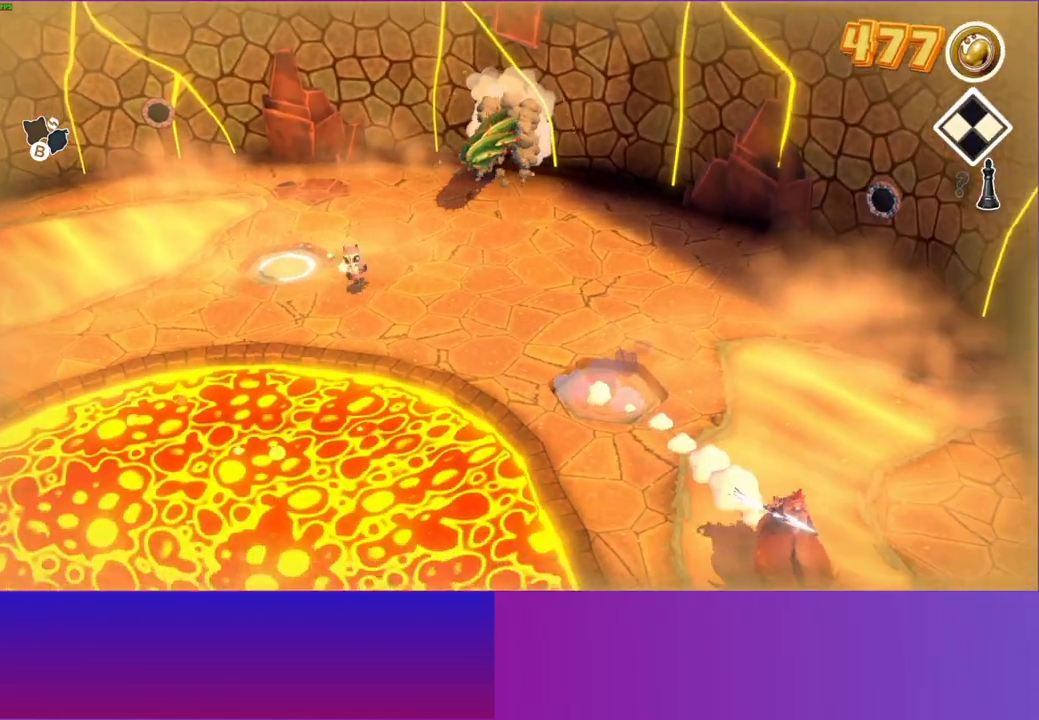
{"buttons": [], "left_stick": "left", "right_stick": "center", "events": []}
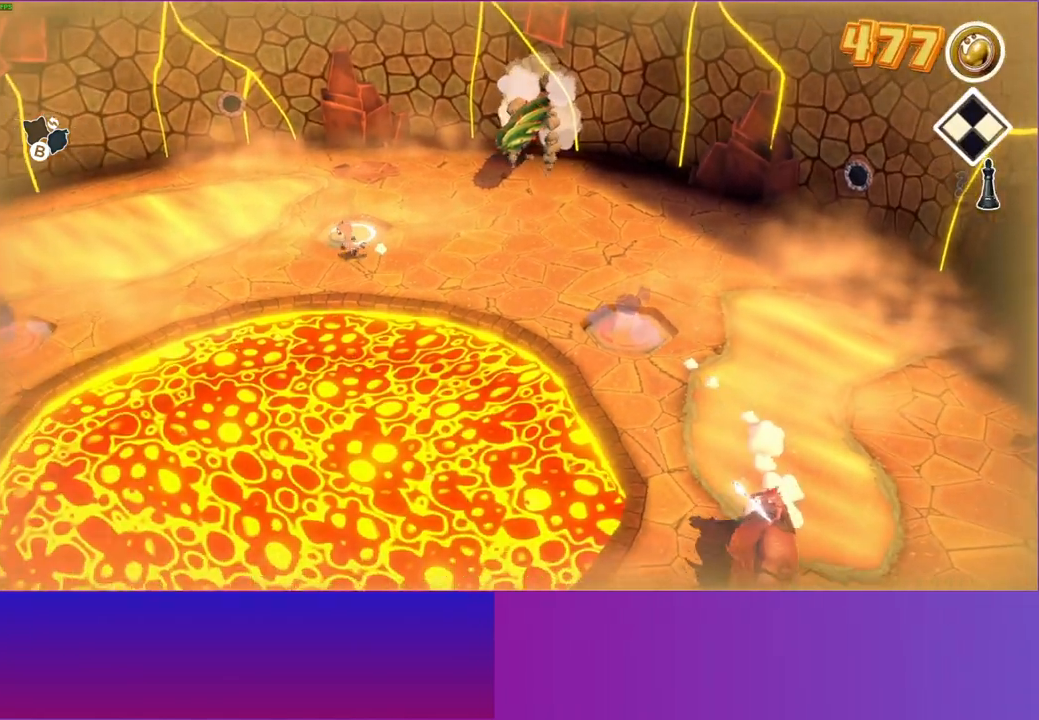
{"buttons": [], "left_stick": "down-left", "right_stick": "center", "events": [[317, "left_stick", "down-left"]]}
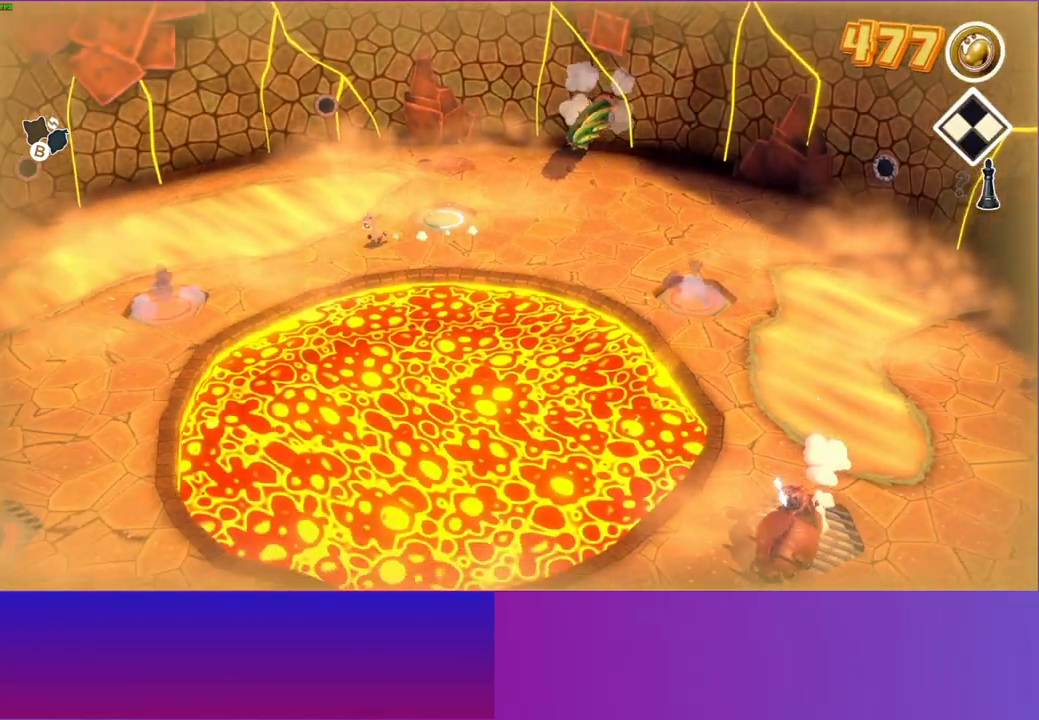
{"buttons": [], "left_stick": "up-right", "right_stick": "center", "events": [[283, "left_stick", "up-right"]]}
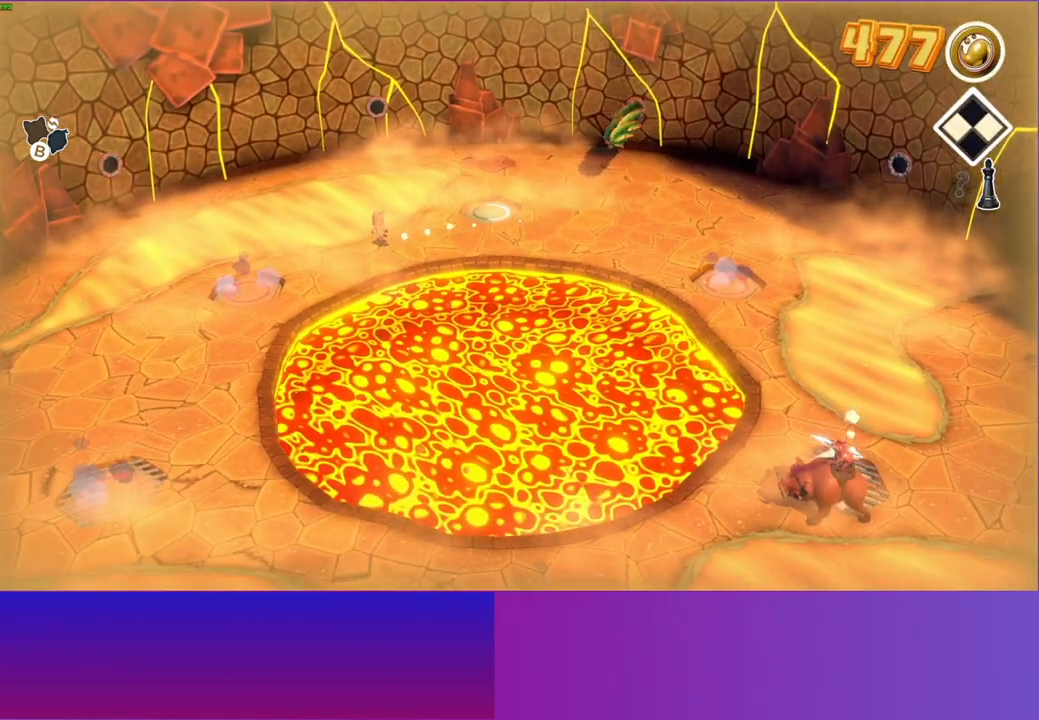
{"buttons": [], "left_stick": "right", "right_stick": "center", "events": [[133, "left_stick", "right"]]}
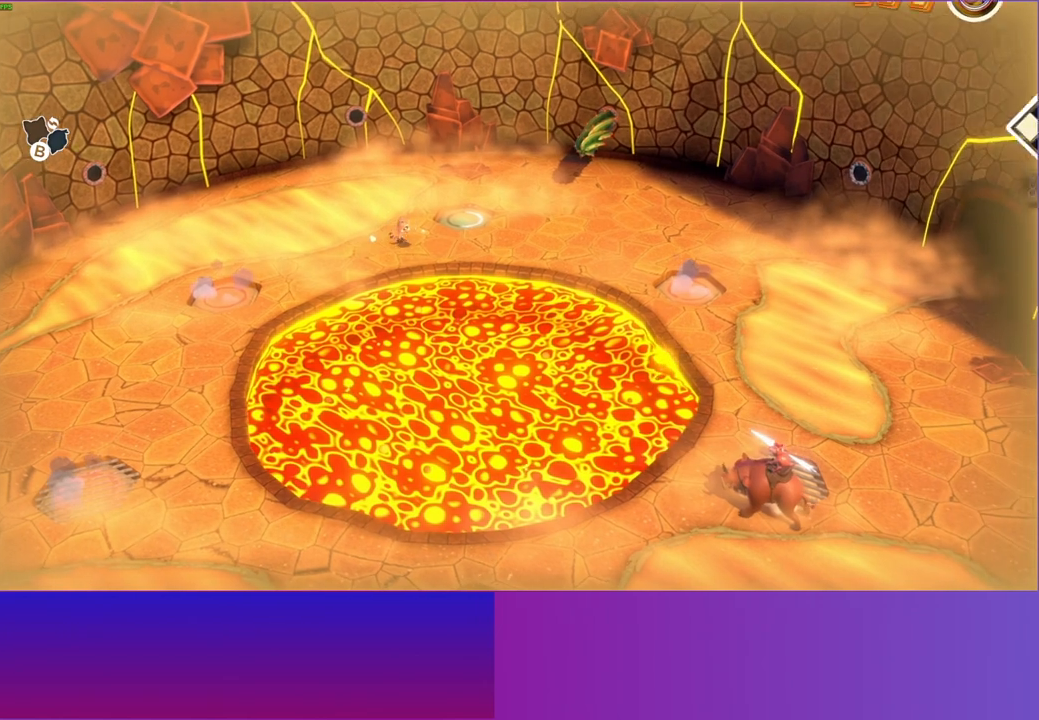
{"buttons": [], "left_stick": "center", "right_stick": "center", "events": [[67, "left_stick", "center"]]}
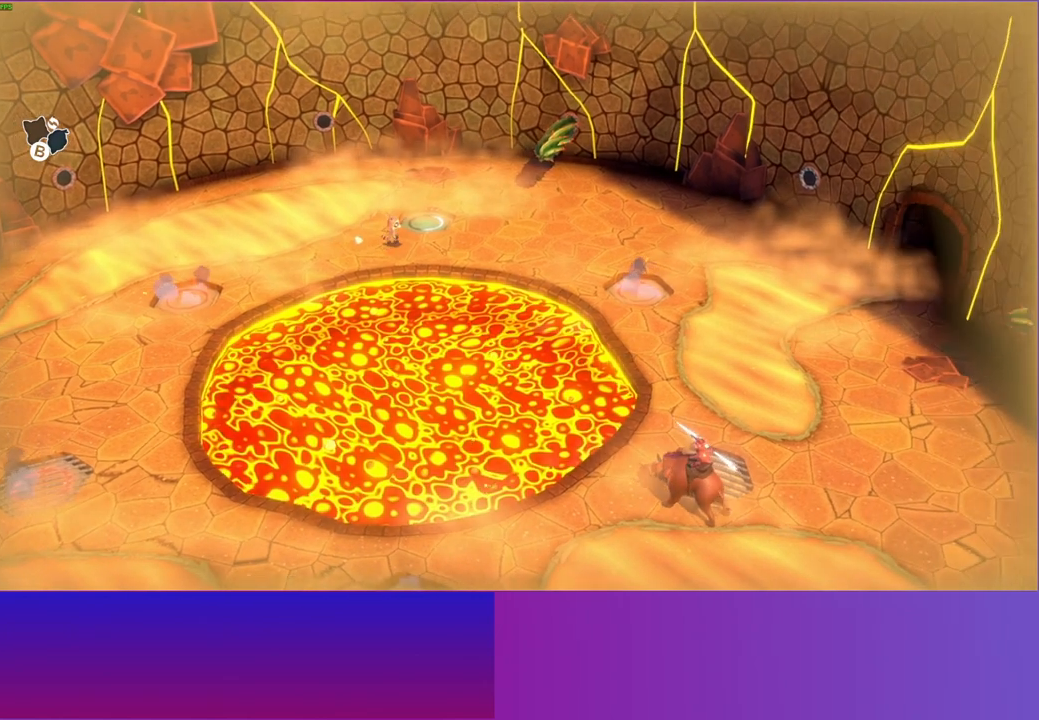
{"buttons": [], "left_stick": "center", "right_stick": "center", "events": [[117, "left_stick", "down-left"], [217, "left_stick", "left"], [317, "left_stick", "center"]]}
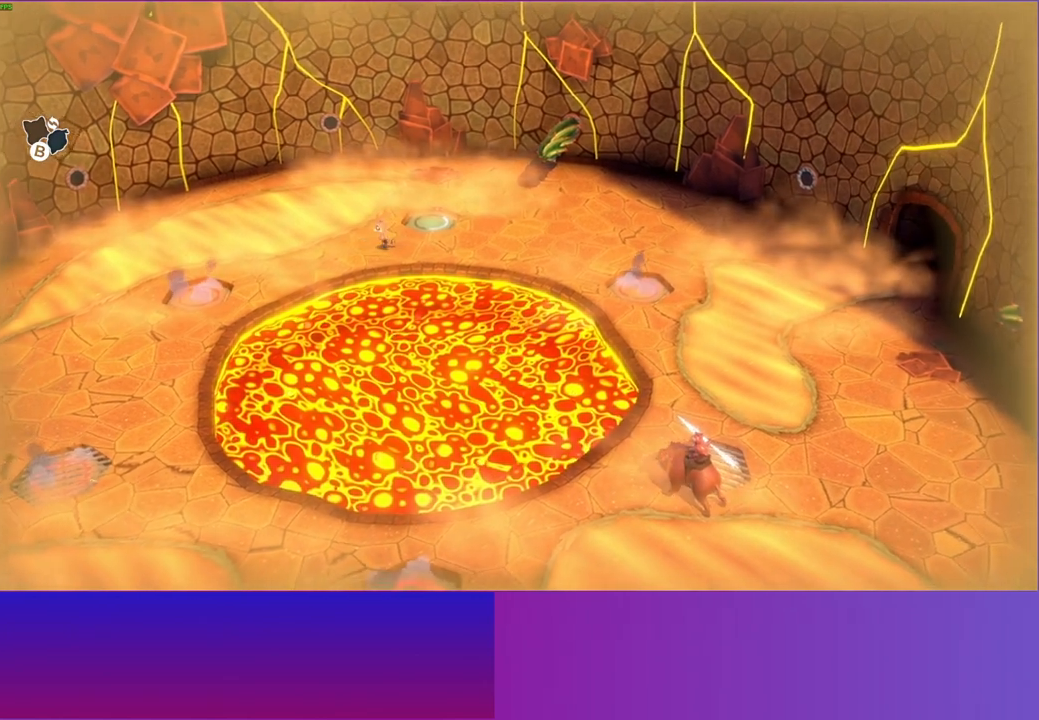
{"buttons": [], "left_stick": "center", "right_stick": "center", "events": []}
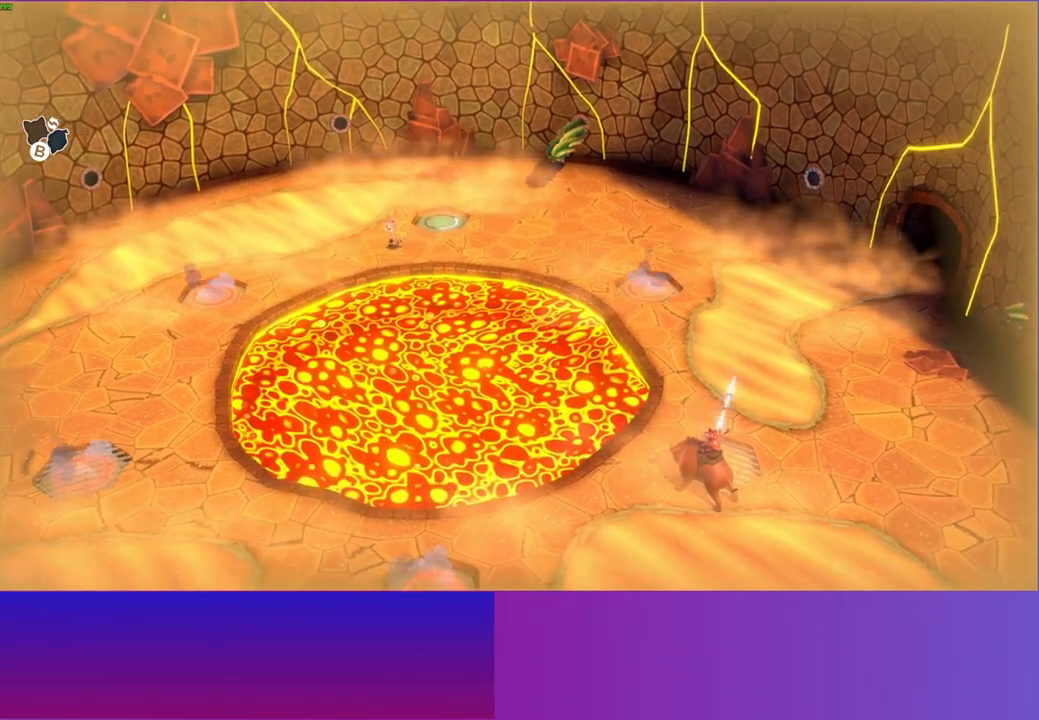
{"buttons": [], "left_stick": "down-left", "right_stick": "center", "events": [[450, "left_stick", "down-left"]]}
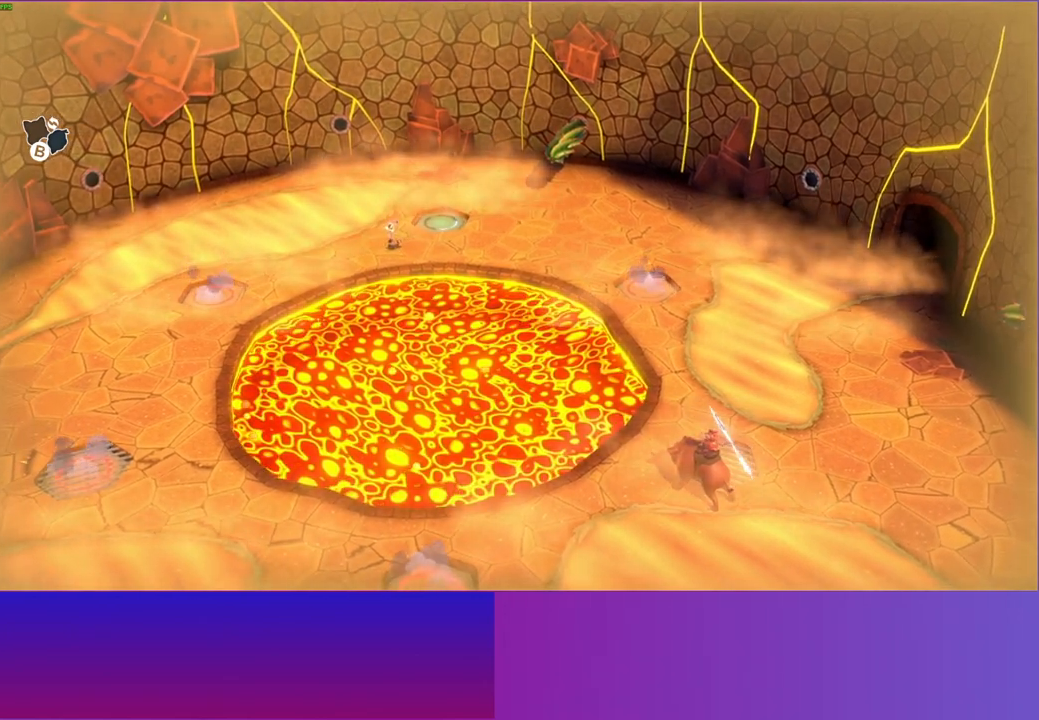
{"buttons": ["A"], "left_stick": "up-right", "right_stick": "center", "events": [[183, "left_stick", "up-left"], [233, "left_stick", "up-right"], [300, "A", "down"]]}
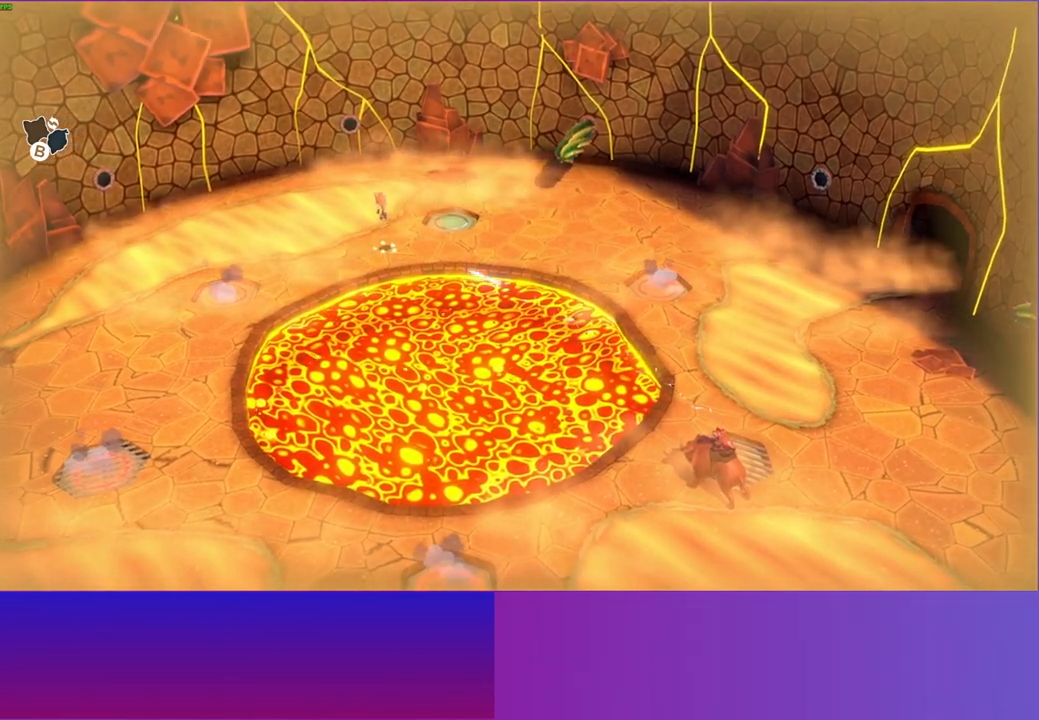
{"buttons": [], "left_stick": "down-right", "right_stick": "center", "events": [[233, "left_stick", "right"], [350, "left_stick", "down-right"], [383, "A", "up"]]}
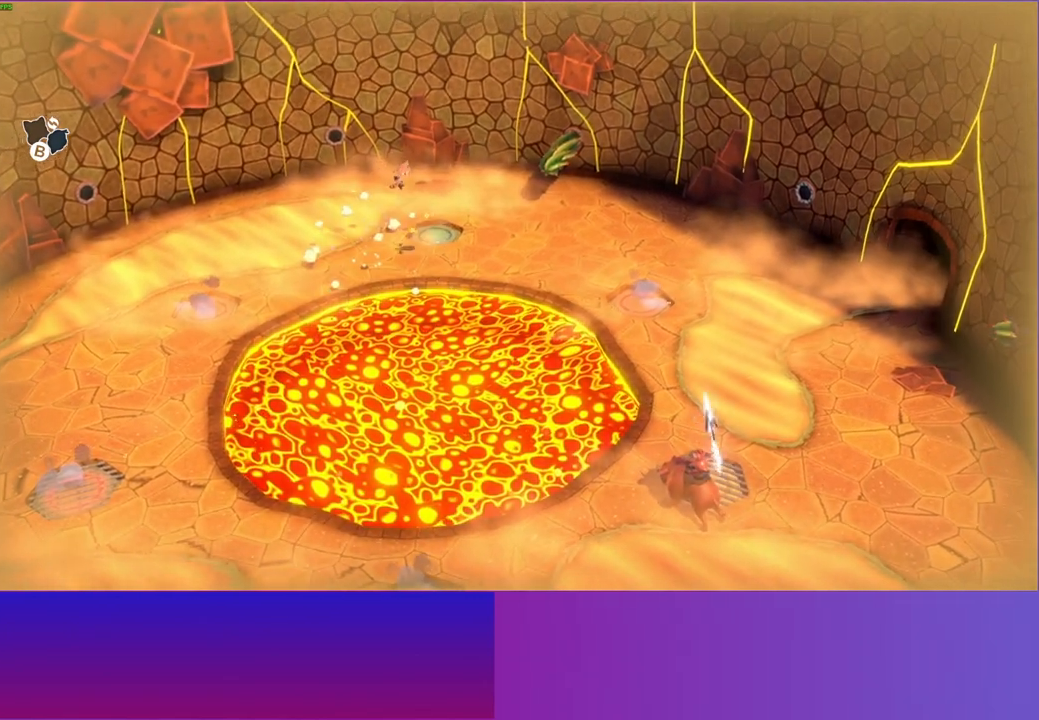
{"buttons": [], "left_stick": "right", "right_stick": "center", "events": [[267, "left_stick", "right"]]}
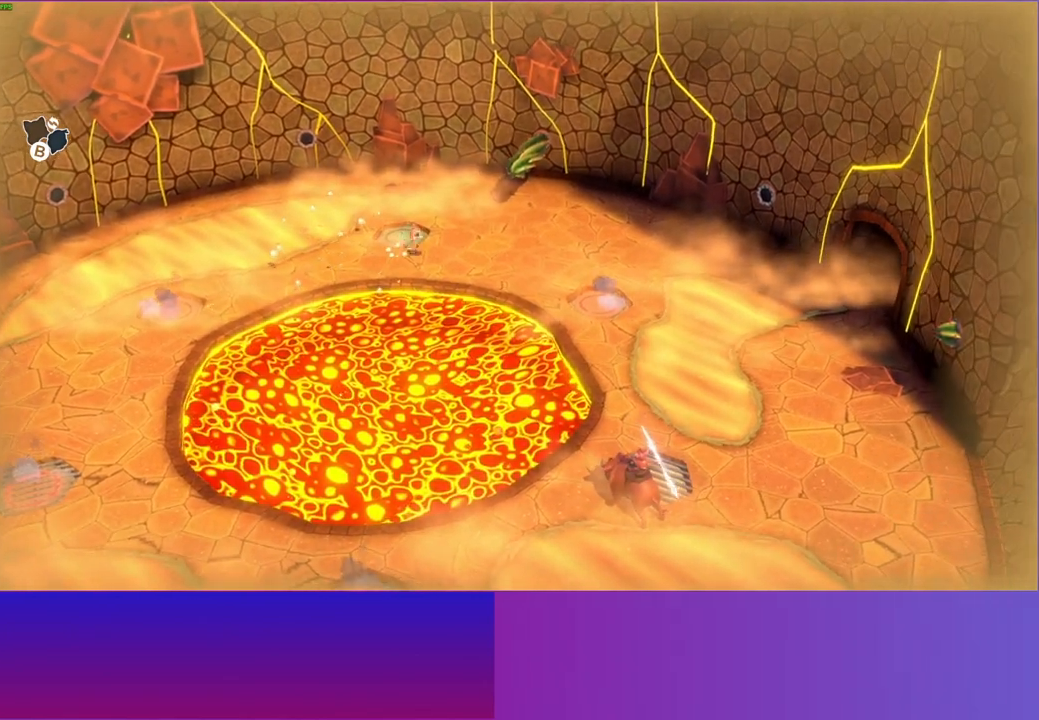
{"buttons": ["A"], "left_stick": "right", "right_stick": "center", "events": [[133, "A", "down"]]}
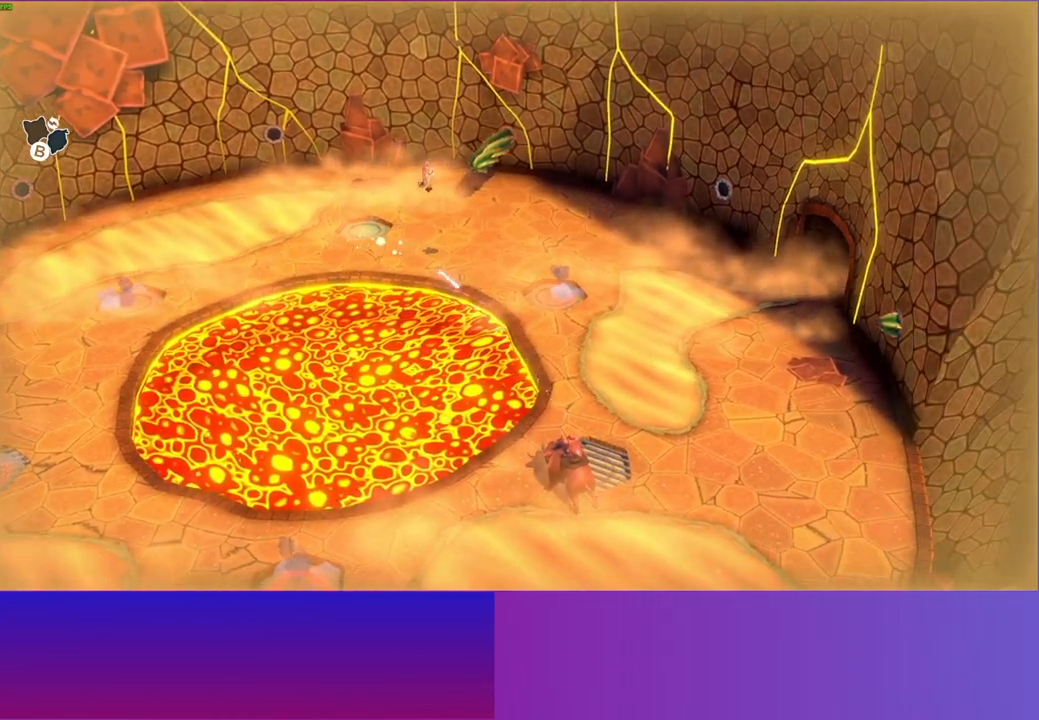
{"buttons": [], "left_stick": "left", "right_stick": "center", "events": [[300, "left_stick", "down"], [317, "A", "up"], [350, "left_stick", "down-left"], [500, "left_stick", "left"]]}
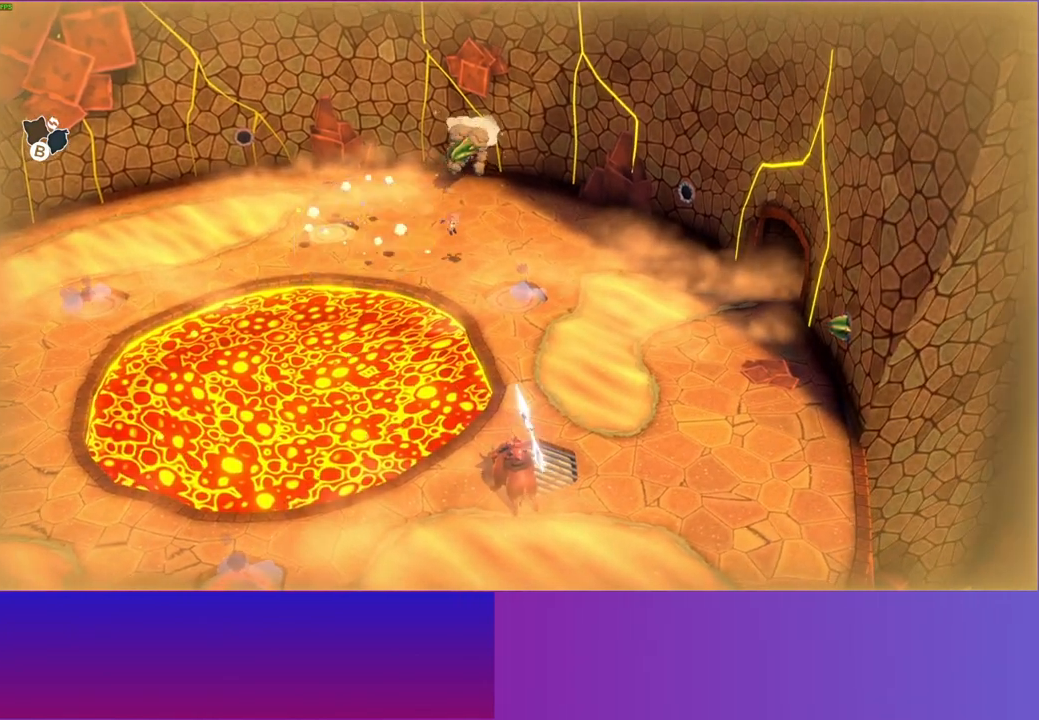
{"buttons": ["A"], "left_stick": "left", "right_stick": "center", "events": [[467, "A", "down"]]}
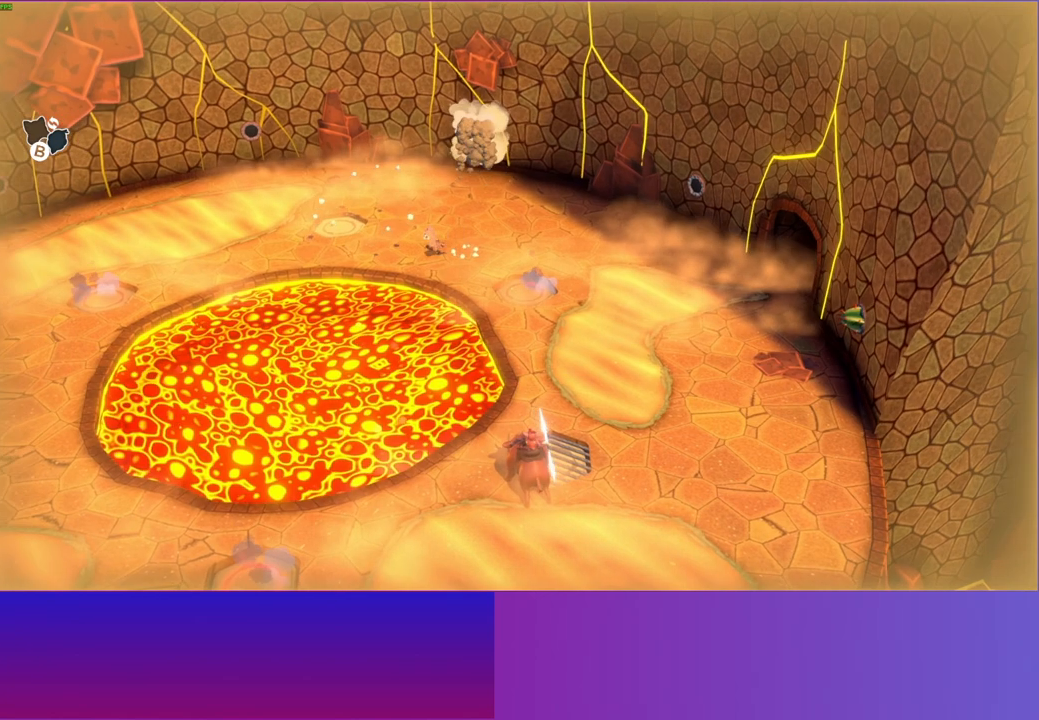
{"buttons": ["A"], "left_stick": "left", "right_stick": "center", "events": []}
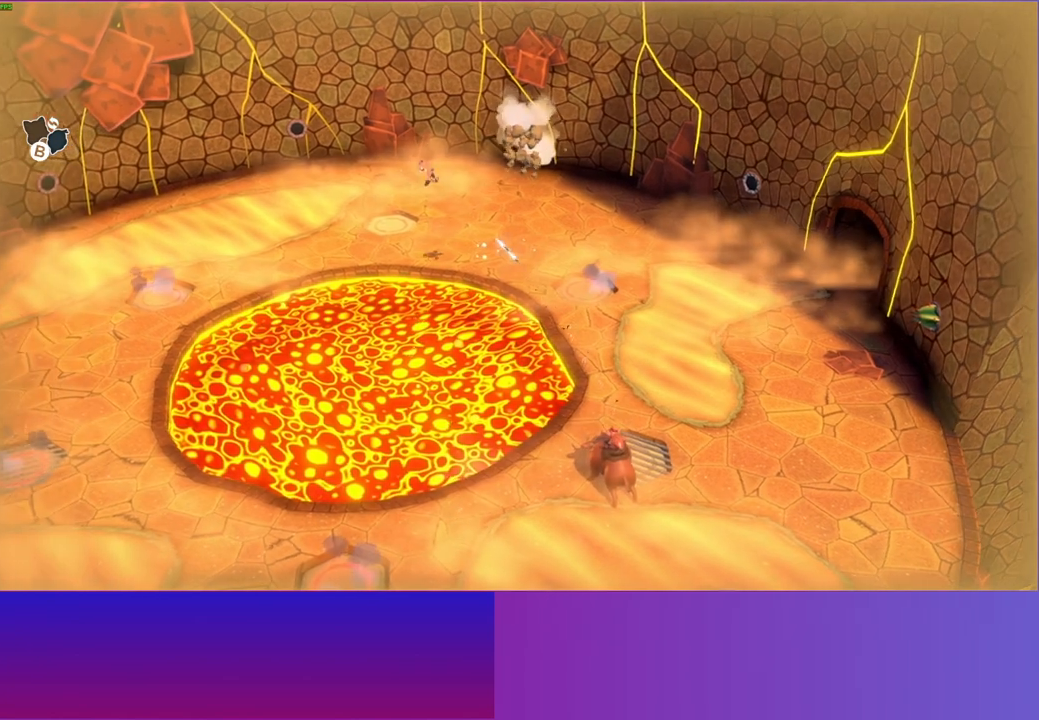
{"buttons": [], "left_stick": "left", "right_stick": "center", "events": [[250, "A", "up"]]}
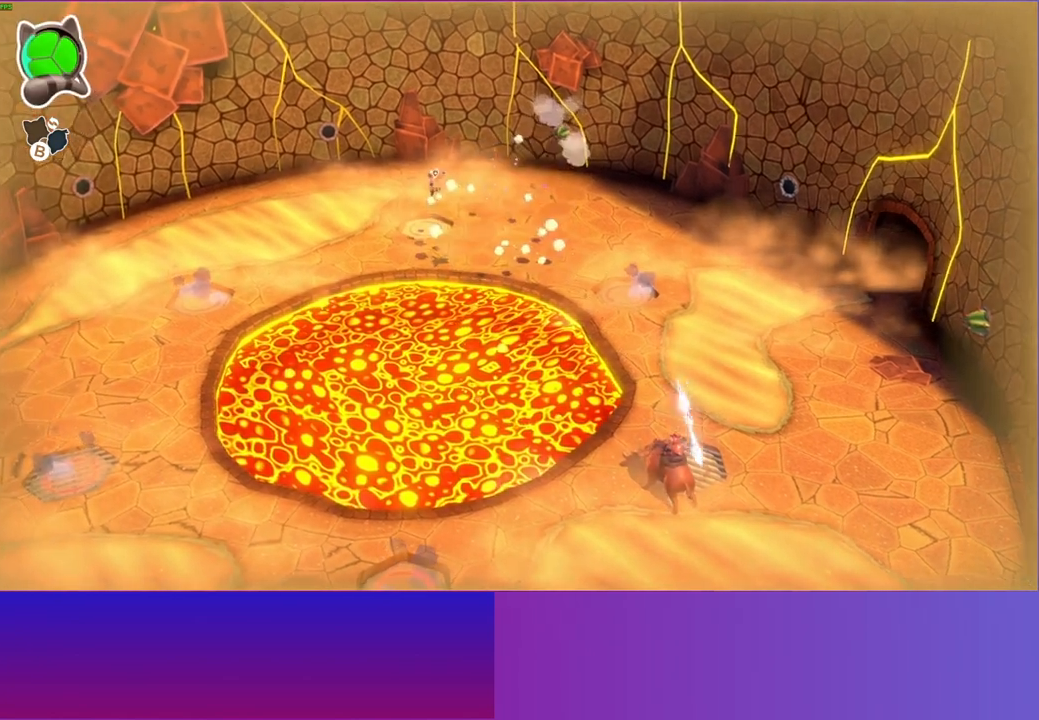
{"buttons": [], "left_stick": "left", "right_stick": "center", "events": []}
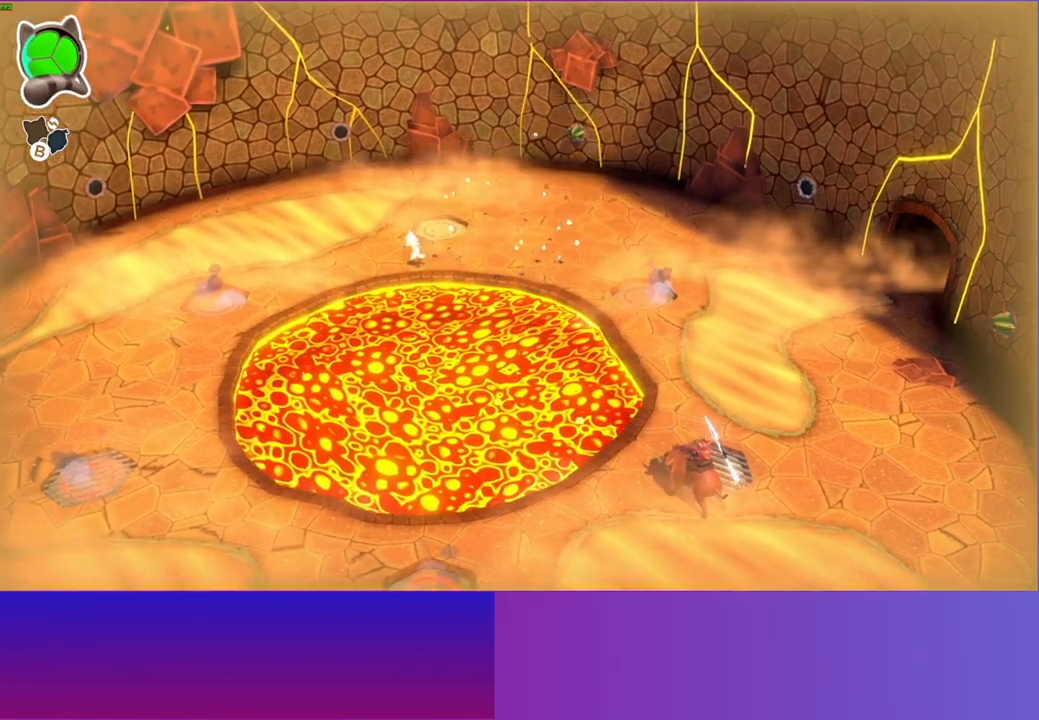
{"buttons": ["A"], "left_stick": "up", "right_stick": "center", "events": [[67, "left_stick", "up-left"], [167, "A", "down"], [300, "left_stick", "up"]]}
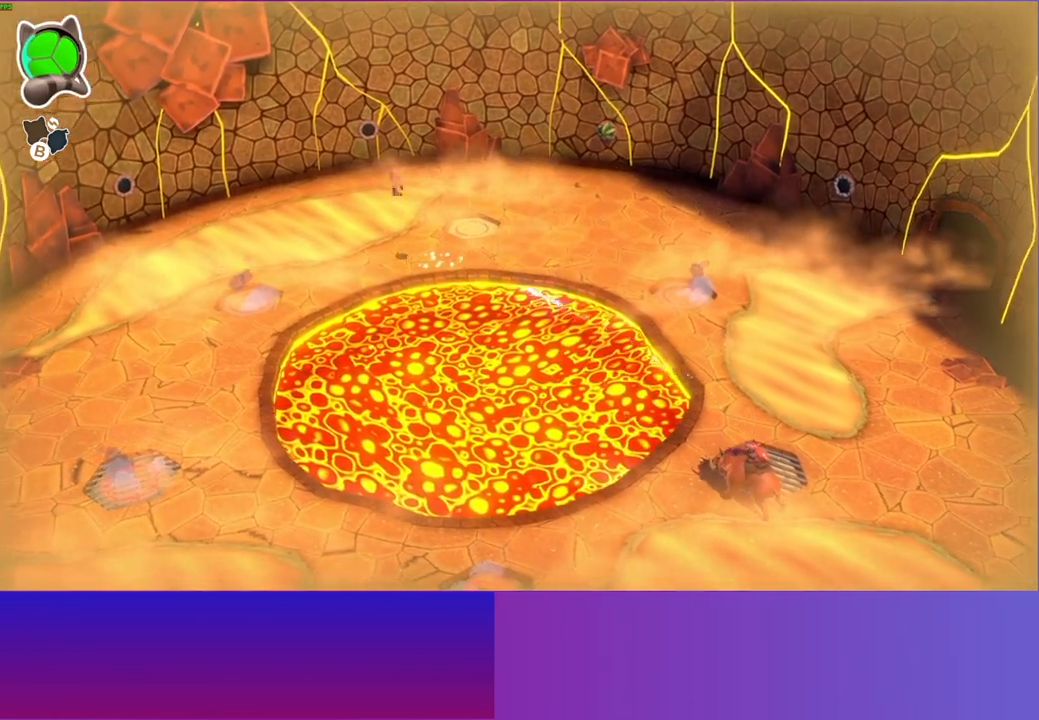
{"buttons": [], "left_stick": "up-right", "right_stick": "center", "events": [[200, "left_stick", "up-right"], [383, "A", "up"]]}
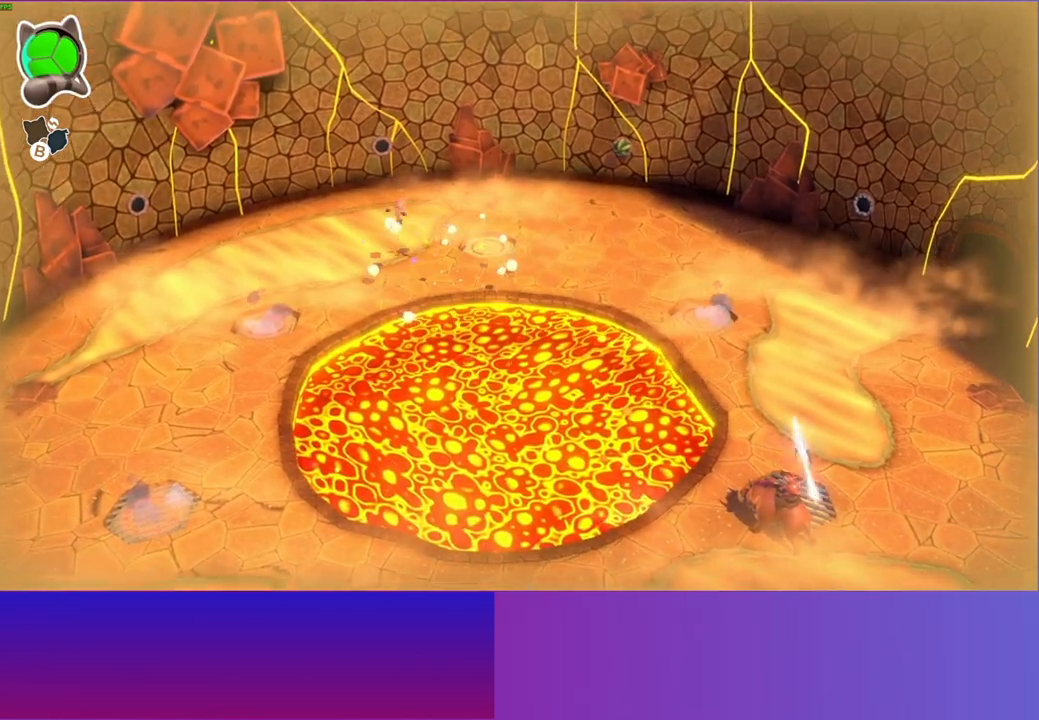
{"buttons": [], "left_stick": "down", "right_stick": "center", "events": [[233, "left_stick", "down-right"], [350, "left_stick", "down"]]}